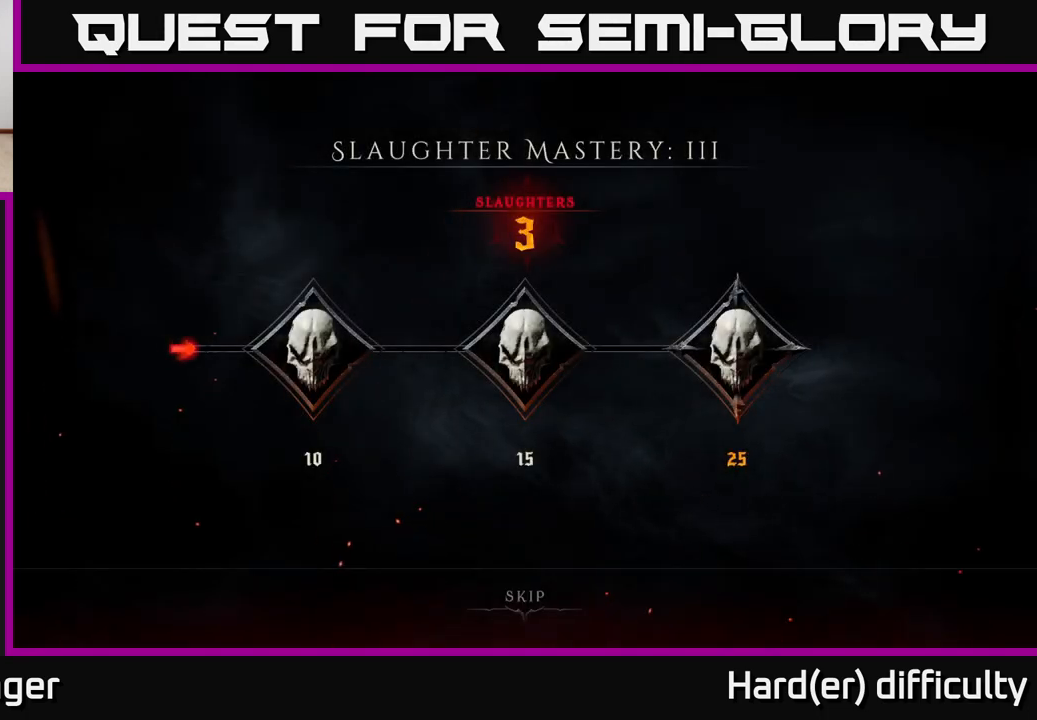
Gameplay with a controller (Xbox layout); each line is a JSON object with the inputs held at the frame after it. "events" lists button and stick changes between this image and that frame as [ms after this image, input, new state], when the widget could be followed in between.
{"buttons": ["A"], "left_stick": "center", "right_stick": "center", "events": [[383, "A", "down"]]}
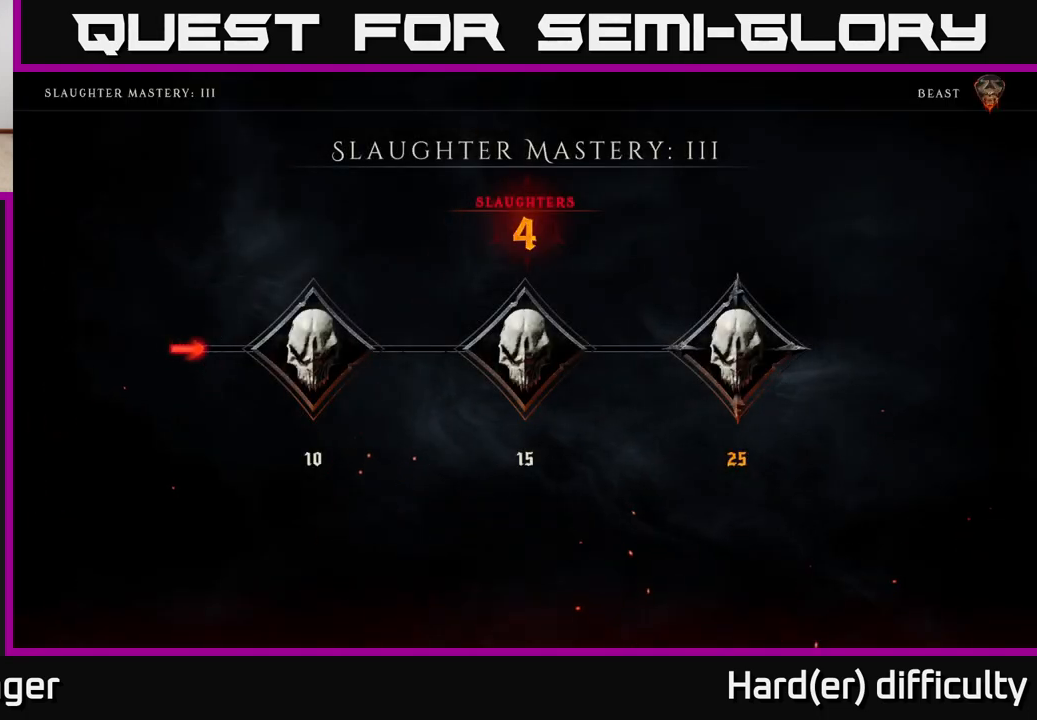
{"buttons": [], "left_stick": "center", "right_stick": "center", "events": [[33, "A", "up"]]}
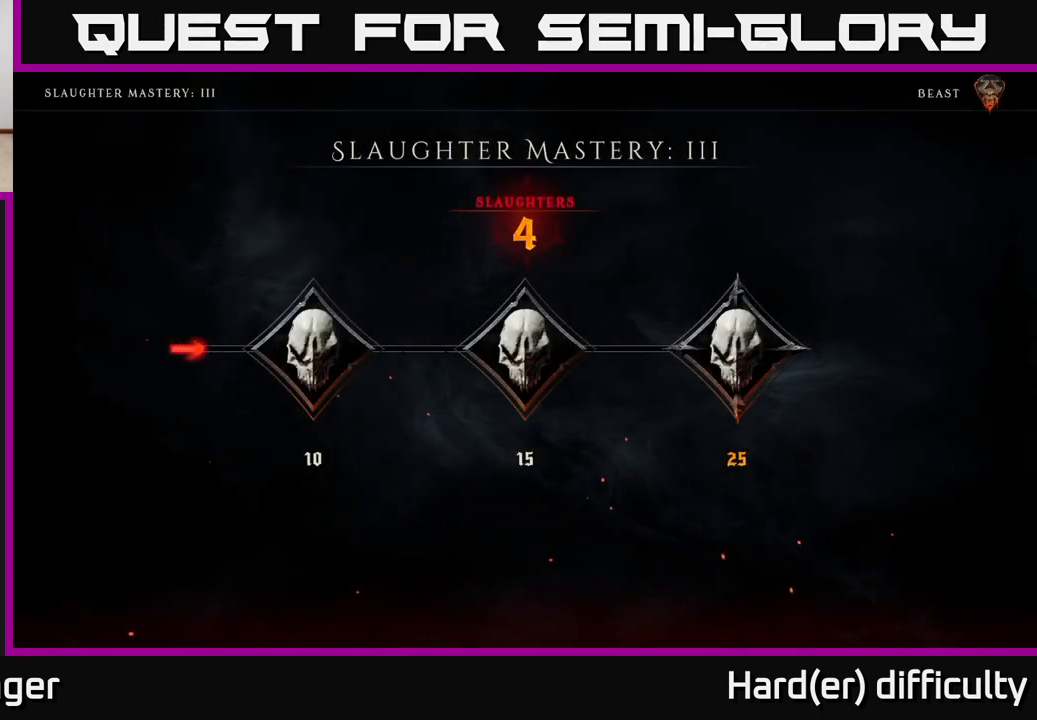
{"buttons": [], "left_stick": "center", "right_stick": "center", "events": []}
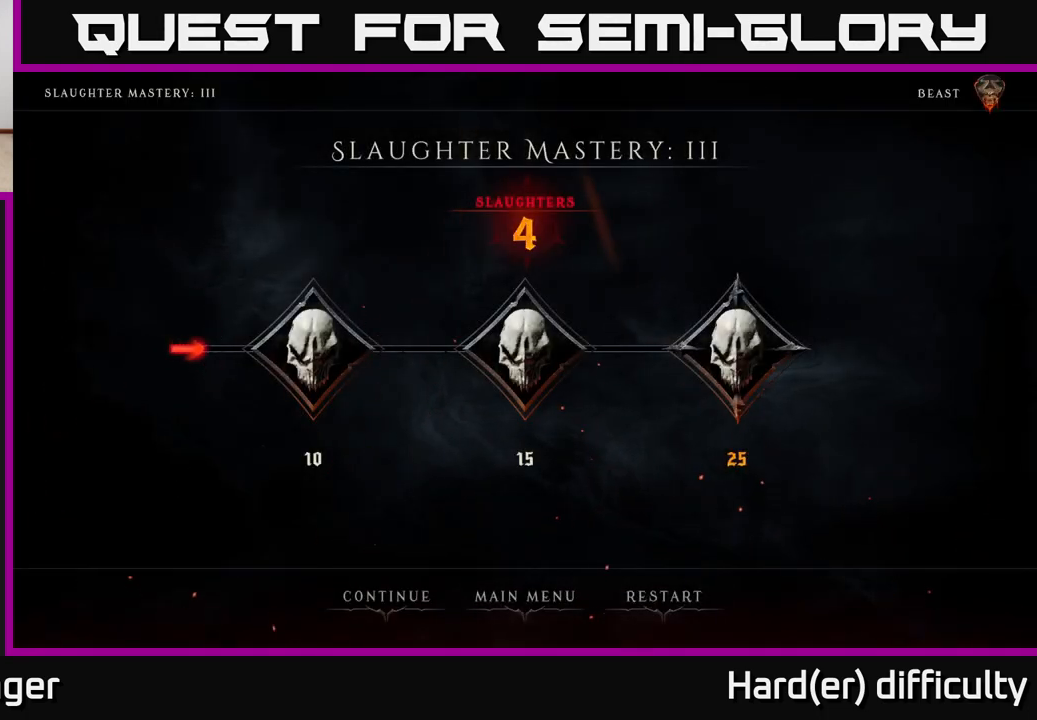
{"buttons": [], "left_stick": "center", "right_stick": "center", "events": [[267, "left_stick", "right"], [383, "left_stick", "center"]]}
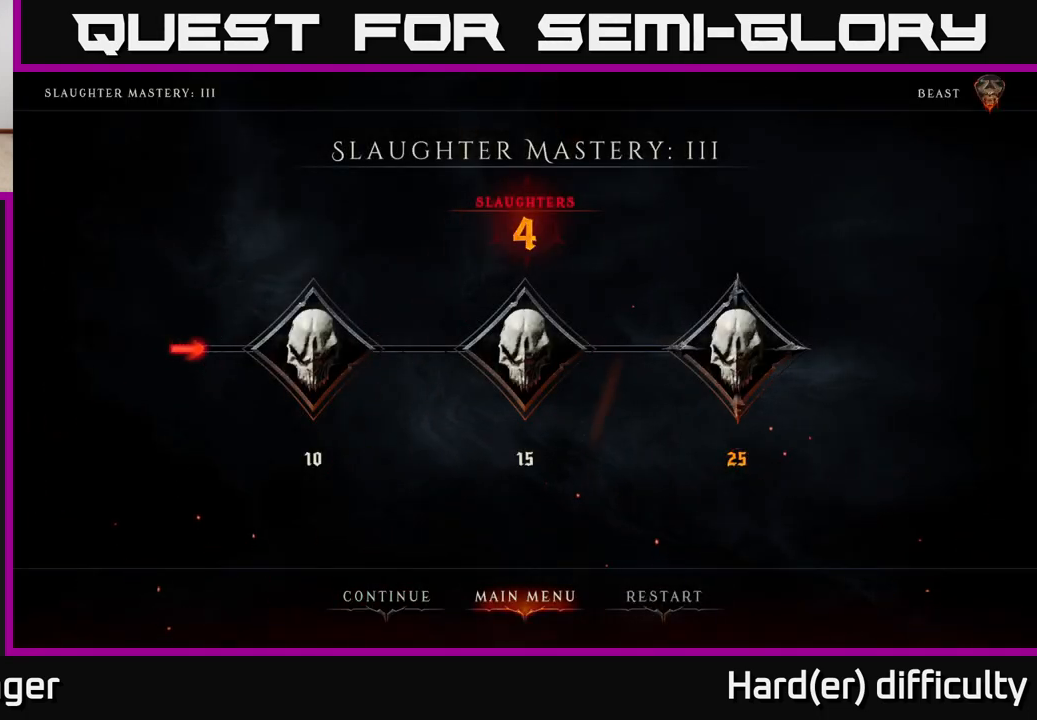
{"buttons": [], "left_stick": "center", "right_stick": "center", "events": [[50, "left_stick", "right"], [150, "left_stick", "center"], [383, "A", "down"], [467, "A", "up"]]}
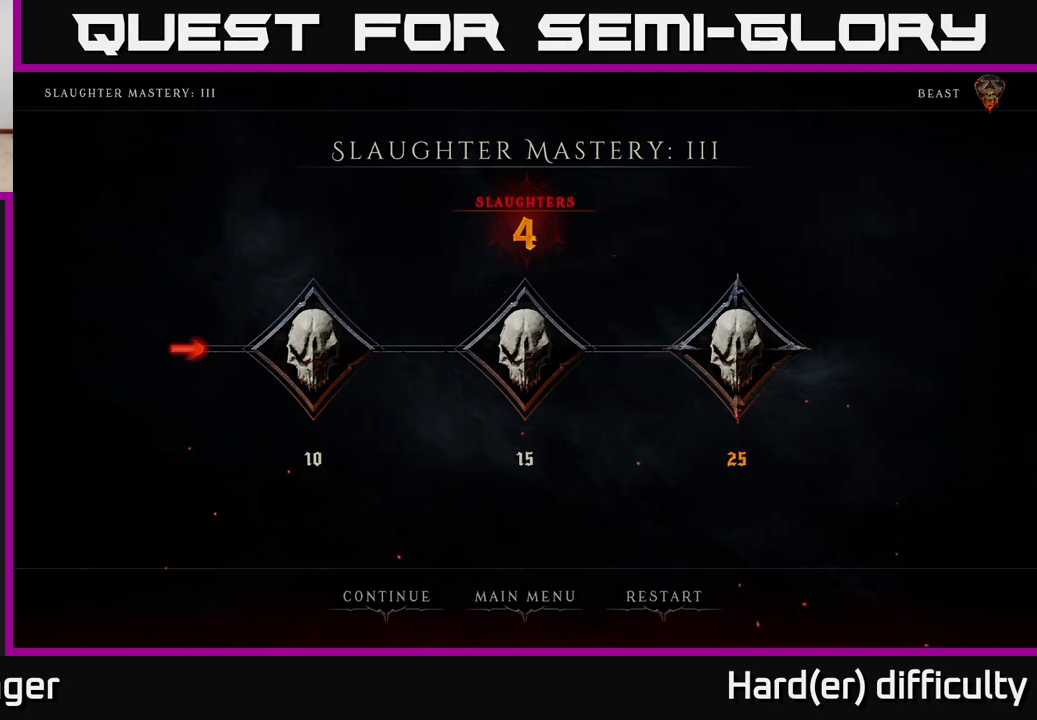
{"buttons": [], "left_stick": "center", "right_stick": "center", "events": []}
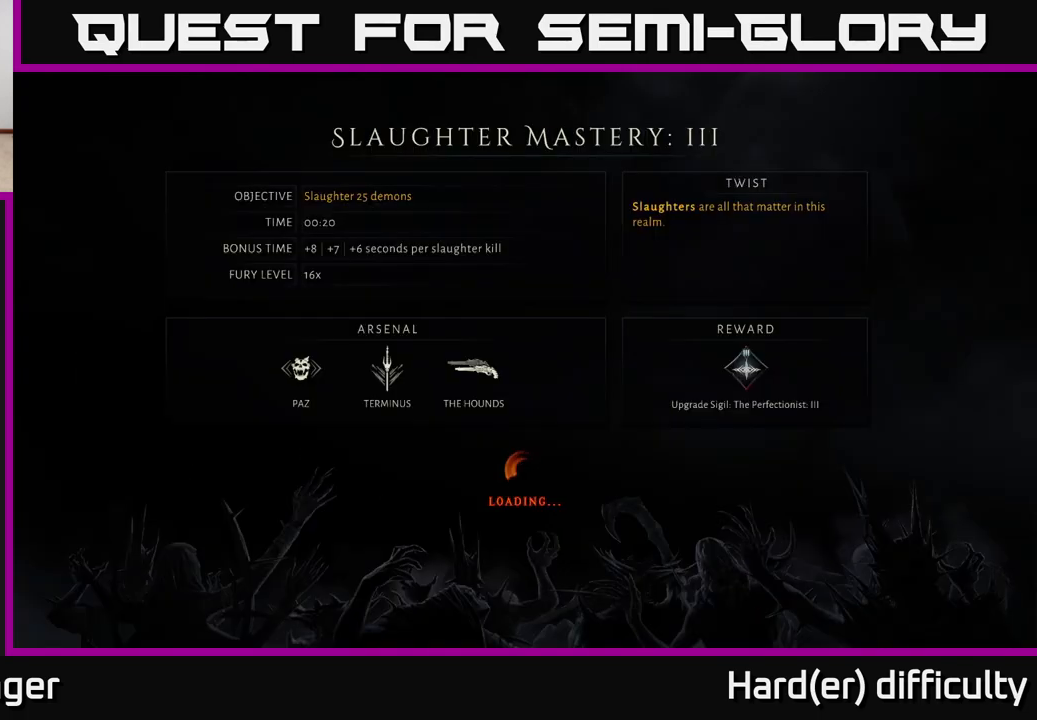
{"buttons": [], "left_stick": "center", "right_stick": "center", "events": []}
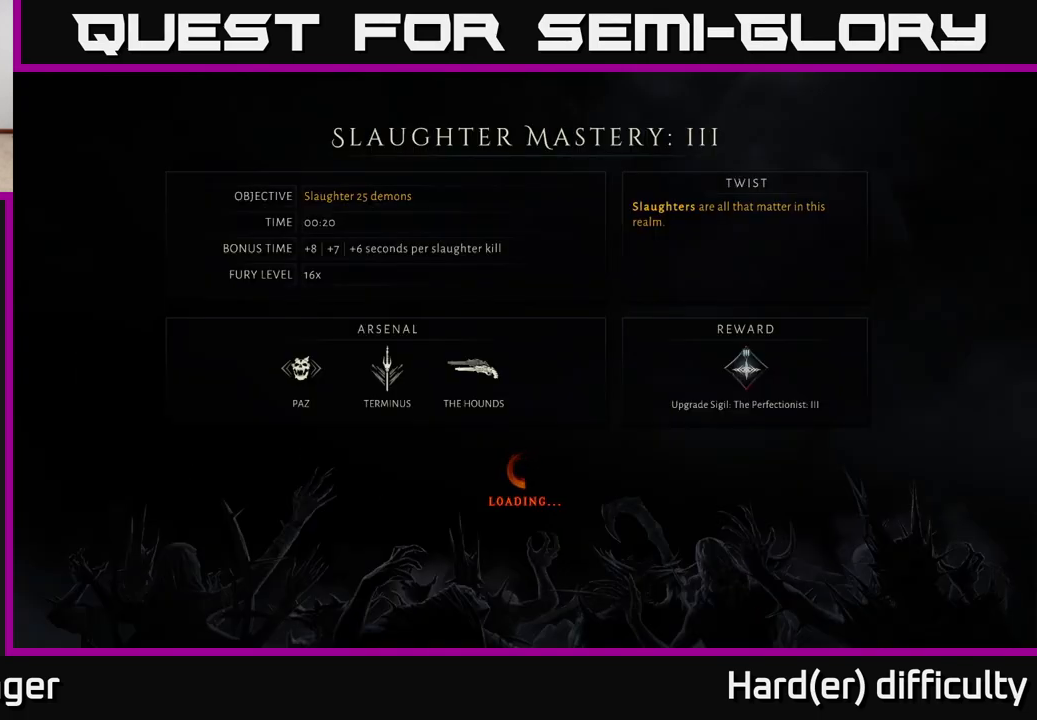
{"buttons": ["A"], "left_stick": "center", "right_stick": "center", "events": [[350, "A", "down"]]}
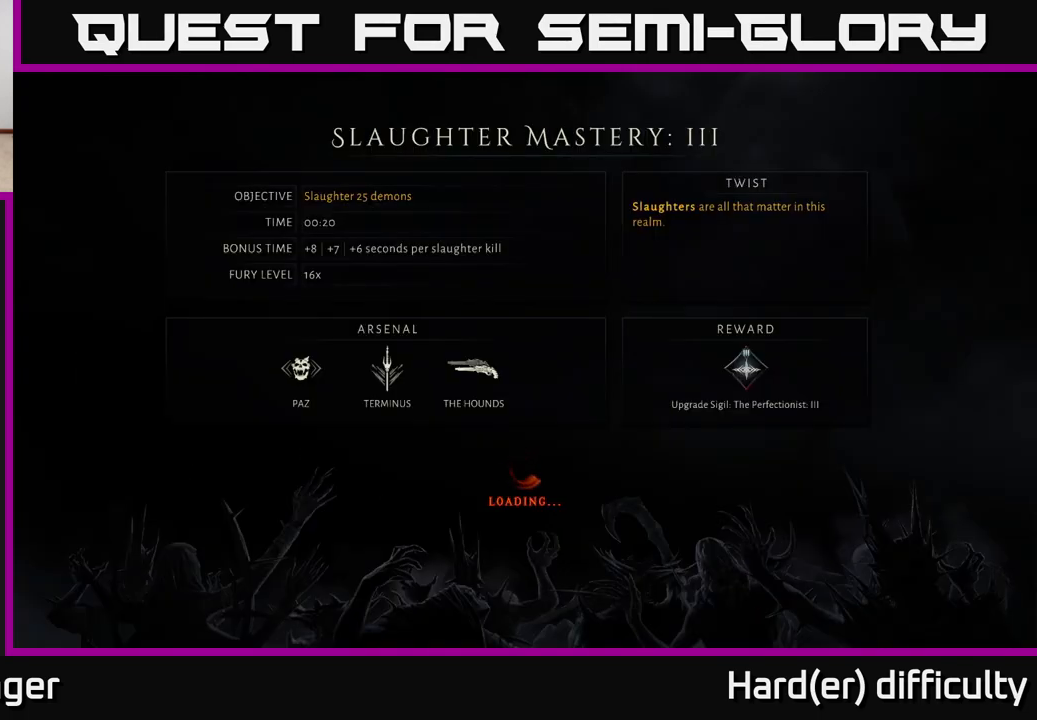
{"buttons": [], "left_stick": "center", "right_stick": "center", "events": [[17, "A", "up"], [367, "A", "down"], [500, "A", "up"]]}
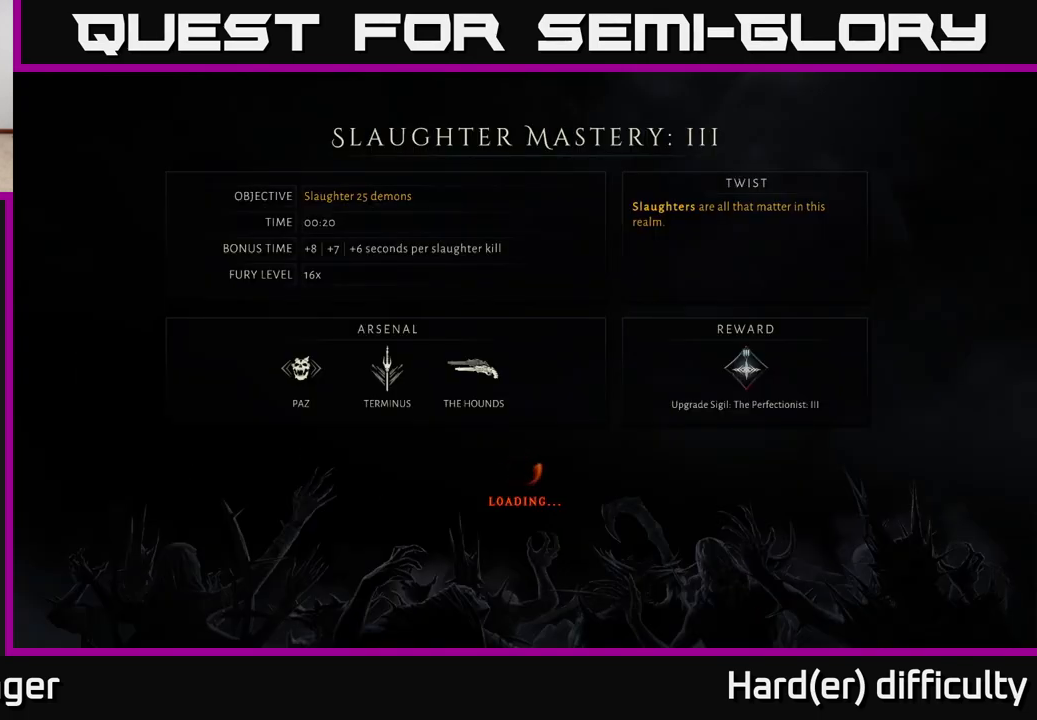
{"buttons": [], "left_stick": "center", "right_stick": "center", "events": []}
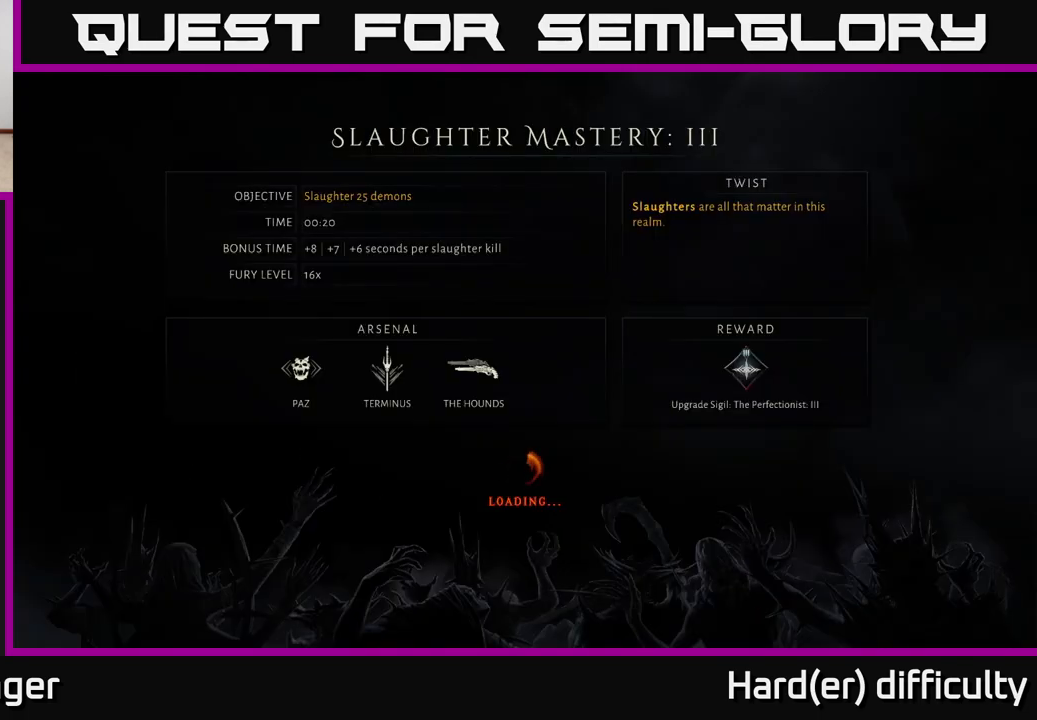
{"buttons": [], "left_stick": "center", "right_stick": "center", "events": []}
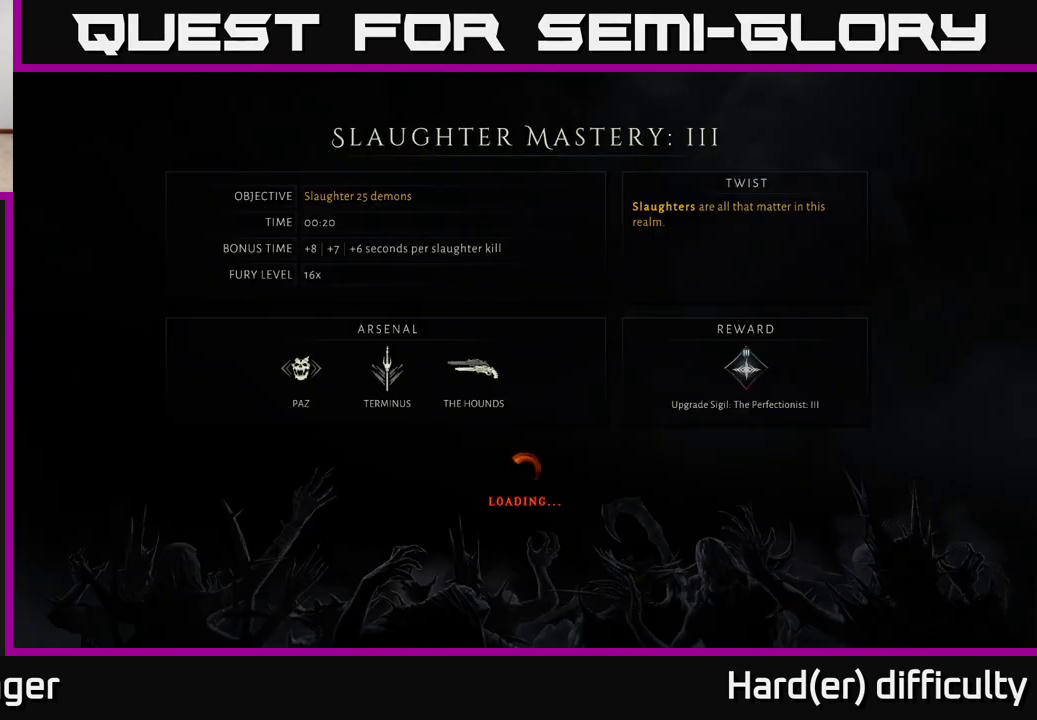
{"buttons": [], "left_stick": "center", "right_stick": "center", "events": []}
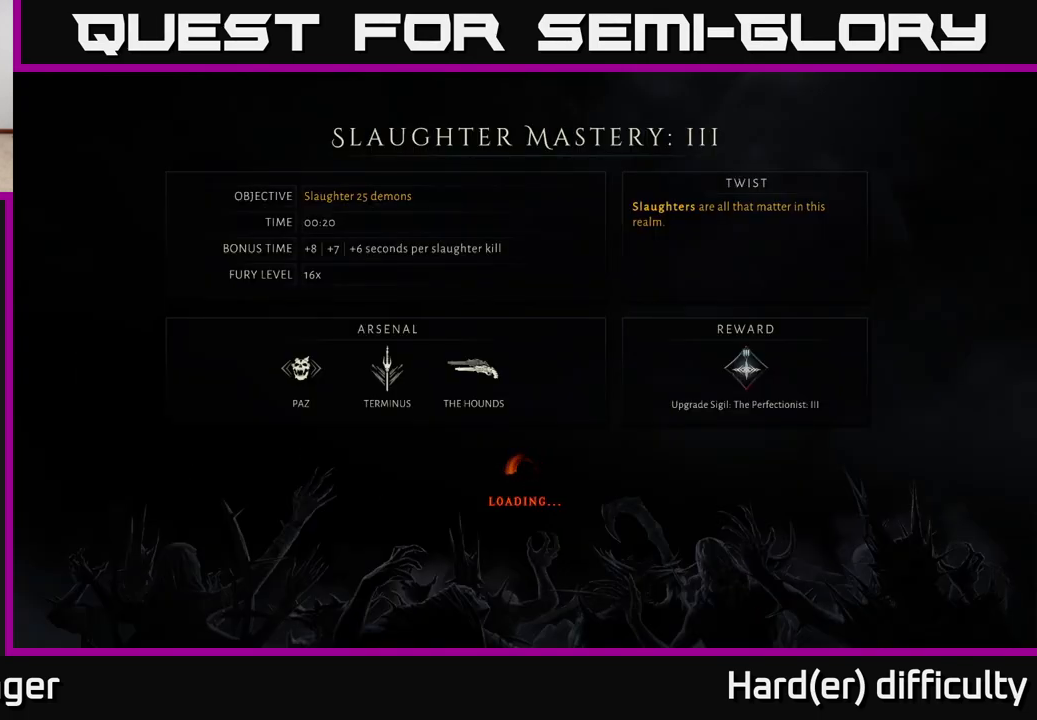
{"buttons": [], "left_stick": "center", "right_stick": "center", "events": []}
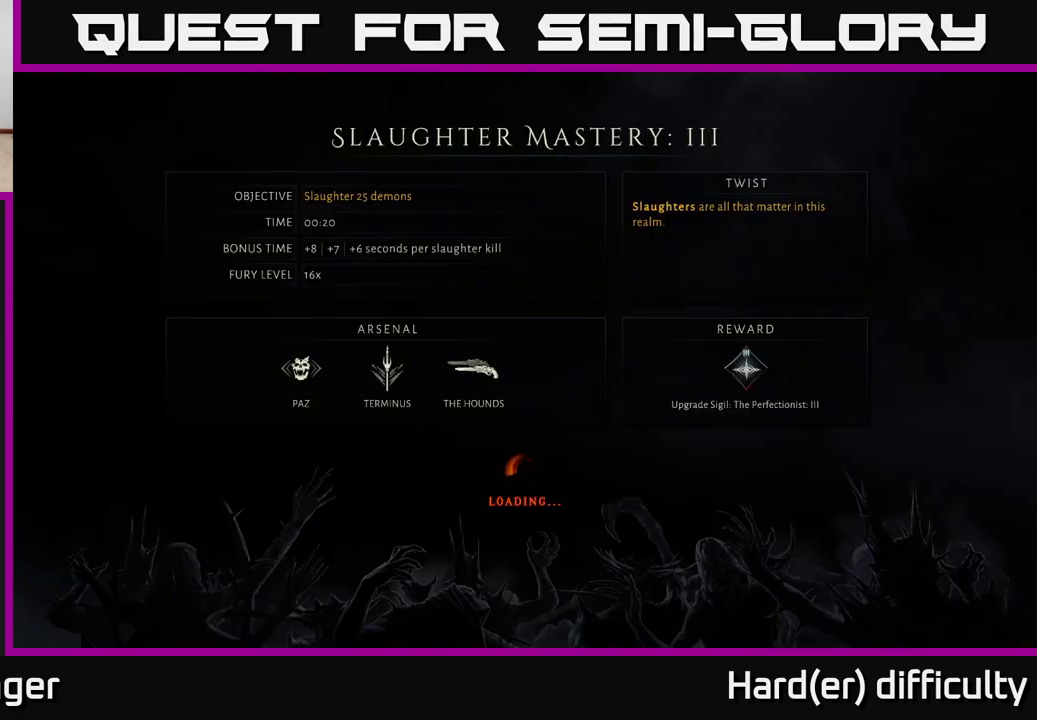
{"buttons": [], "left_stick": "center", "right_stick": "center", "events": []}
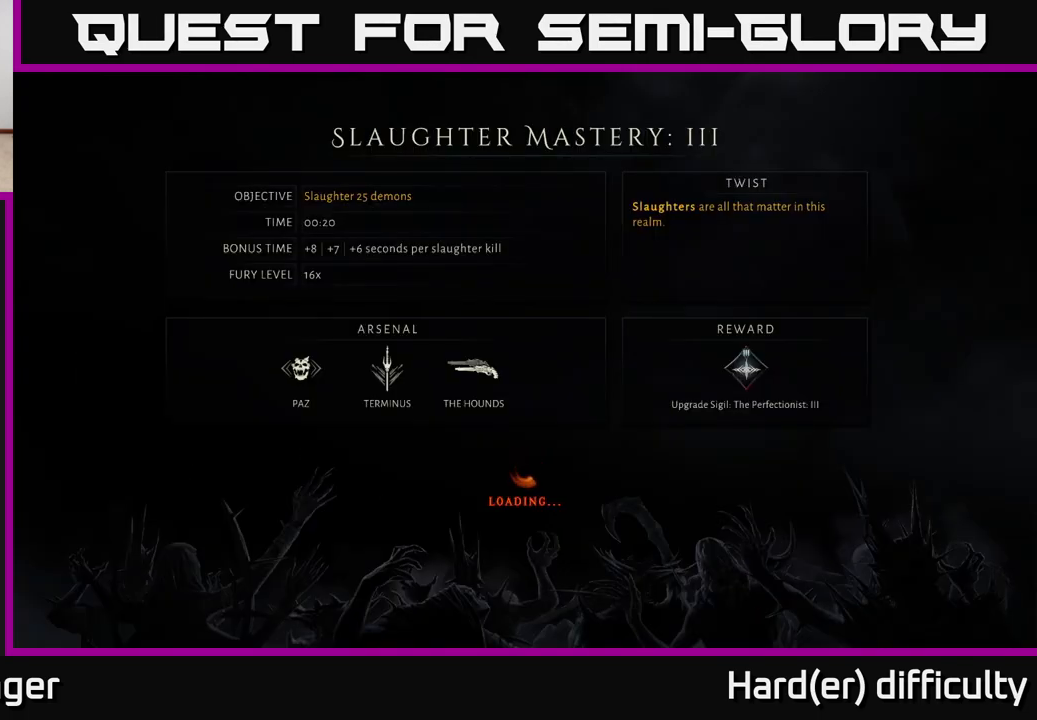
{"buttons": [], "left_stick": "center", "right_stick": "center", "events": [[67, "B", "down"], [167, "B", "up"]]}
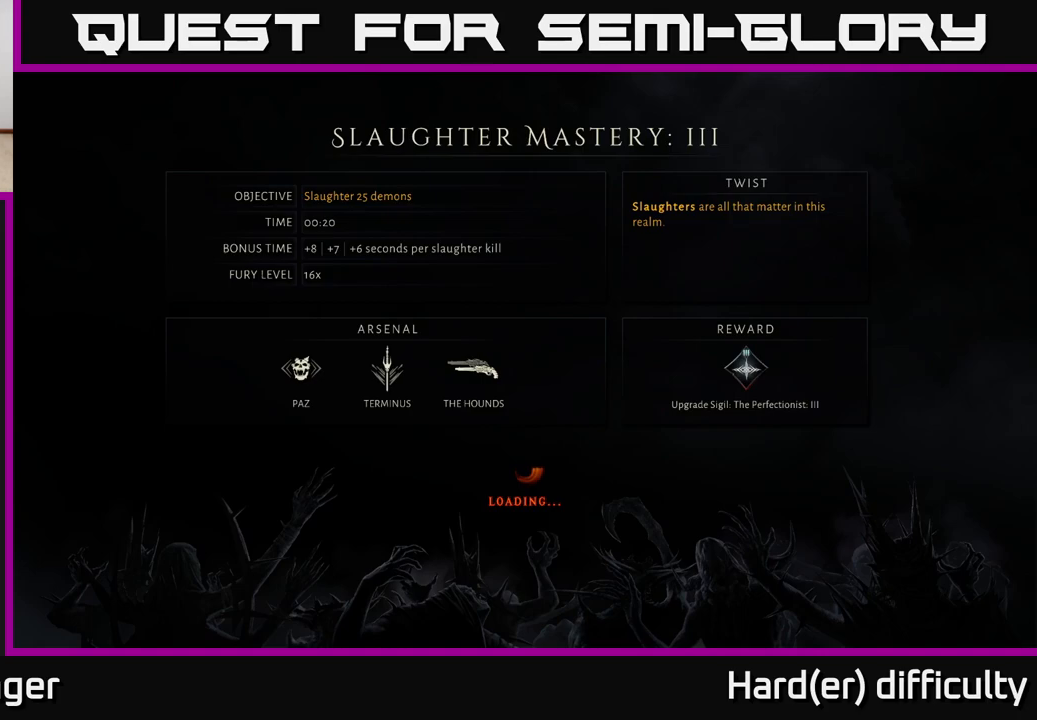
{"buttons": [], "left_stick": "center", "right_stick": "center", "events": []}
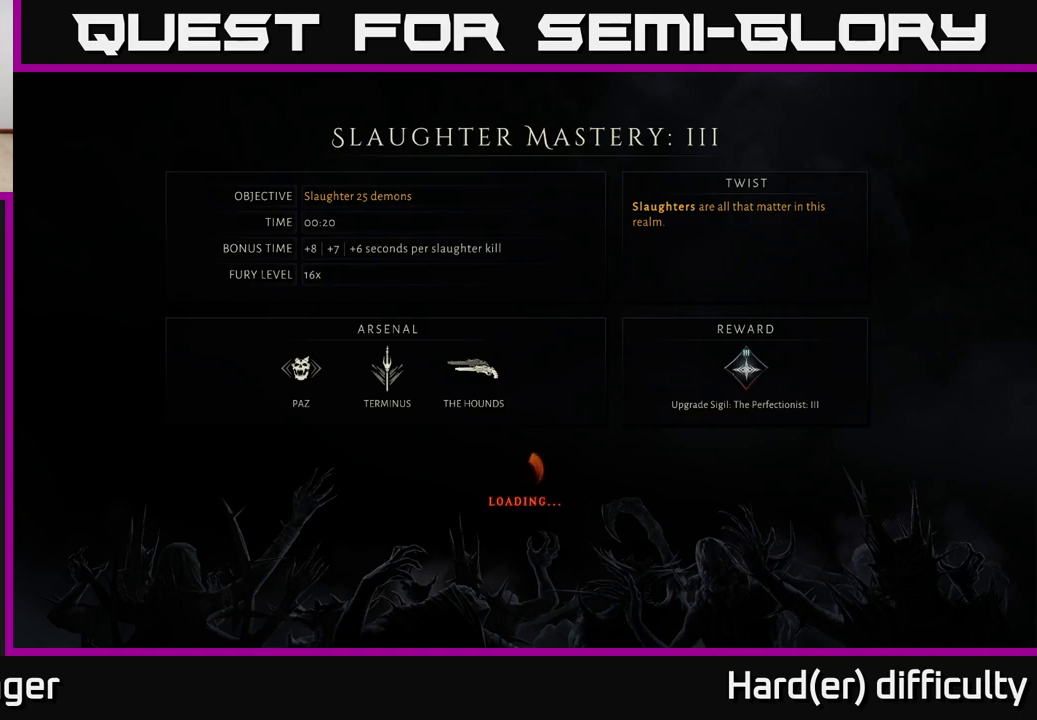
{"buttons": [], "left_stick": "center", "right_stick": "center", "events": []}
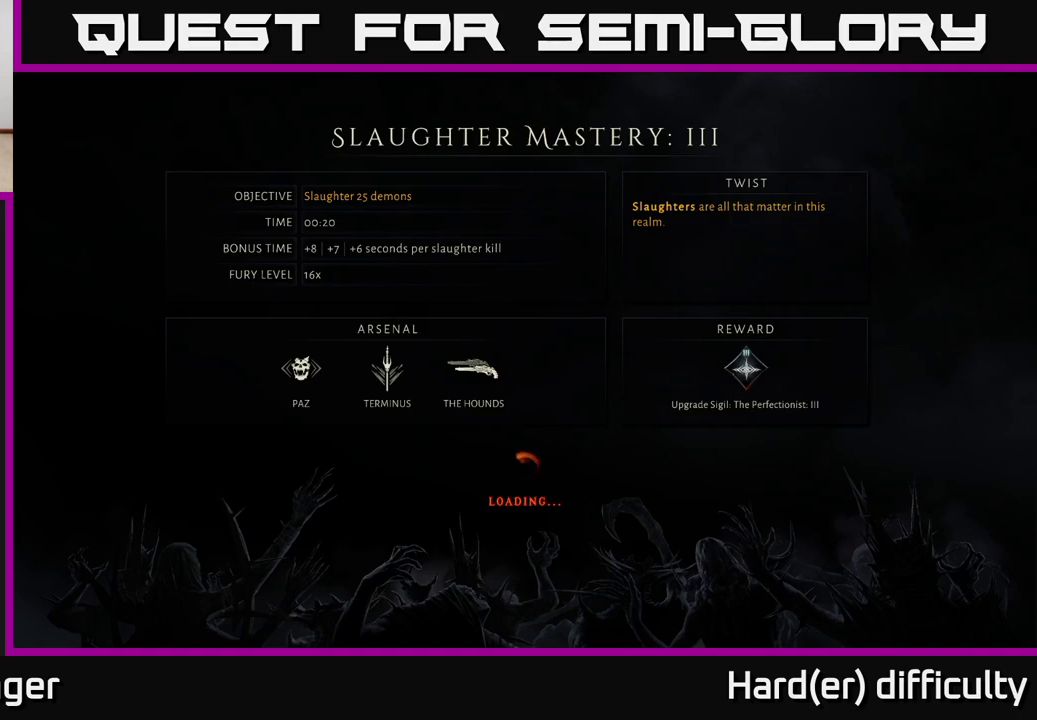
{"buttons": [], "left_stick": "center", "right_stick": "center", "events": []}
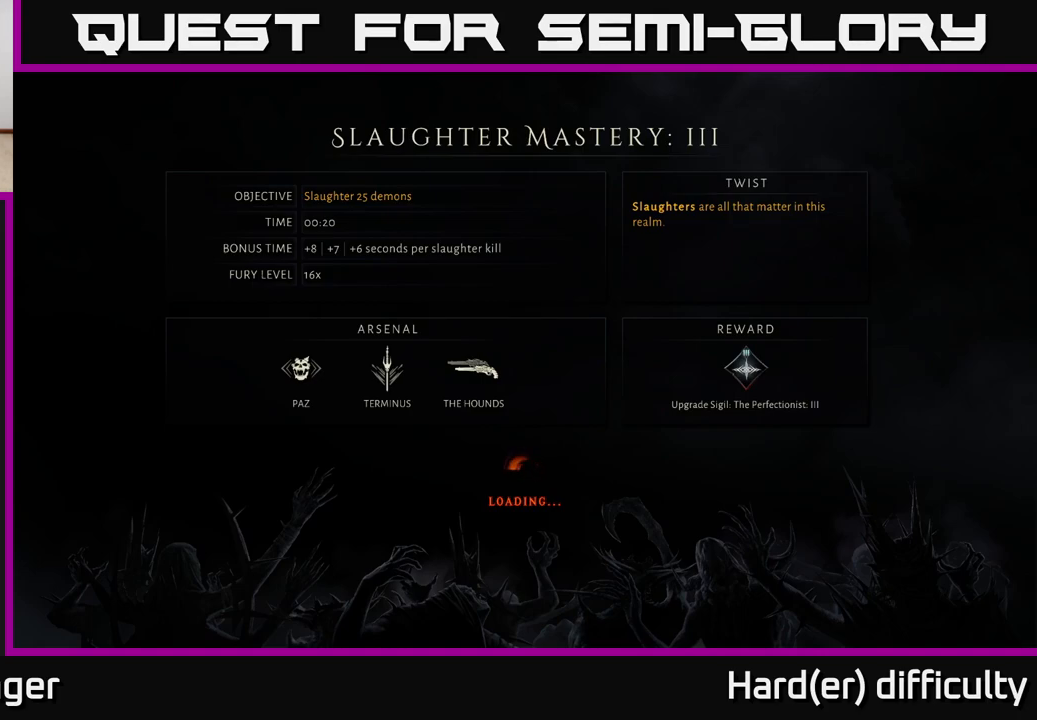
{"buttons": [], "left_stick": "center", "right_stick": "center", "events": []}
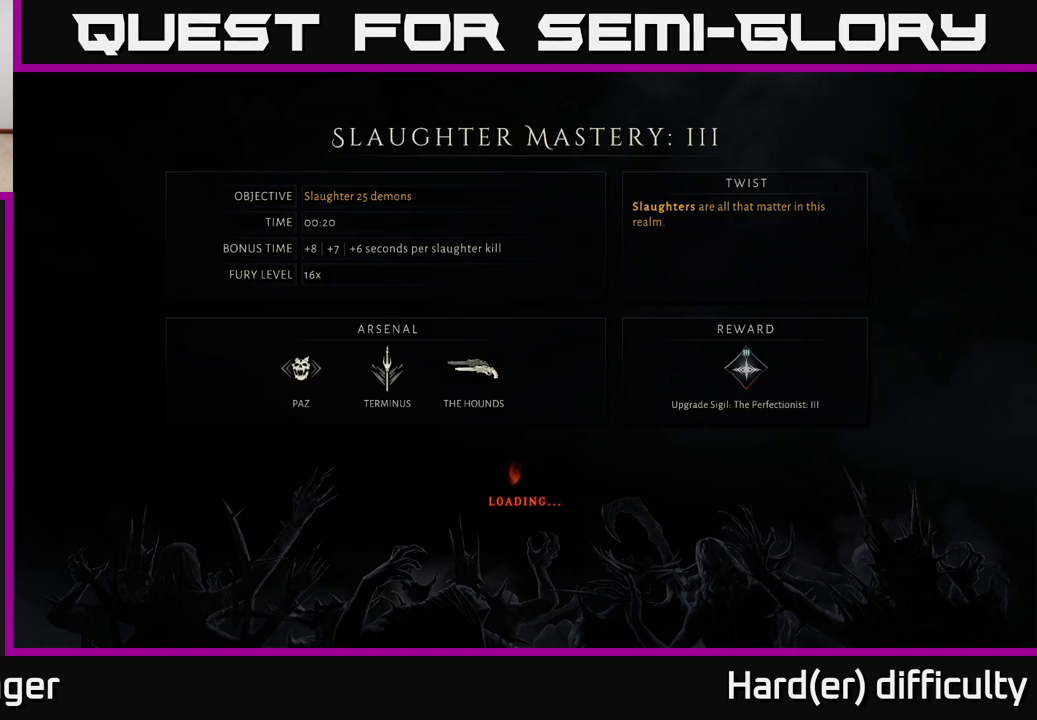
{"buttons": [], "left_stick": "center", "right_stick": "center", "events": []}
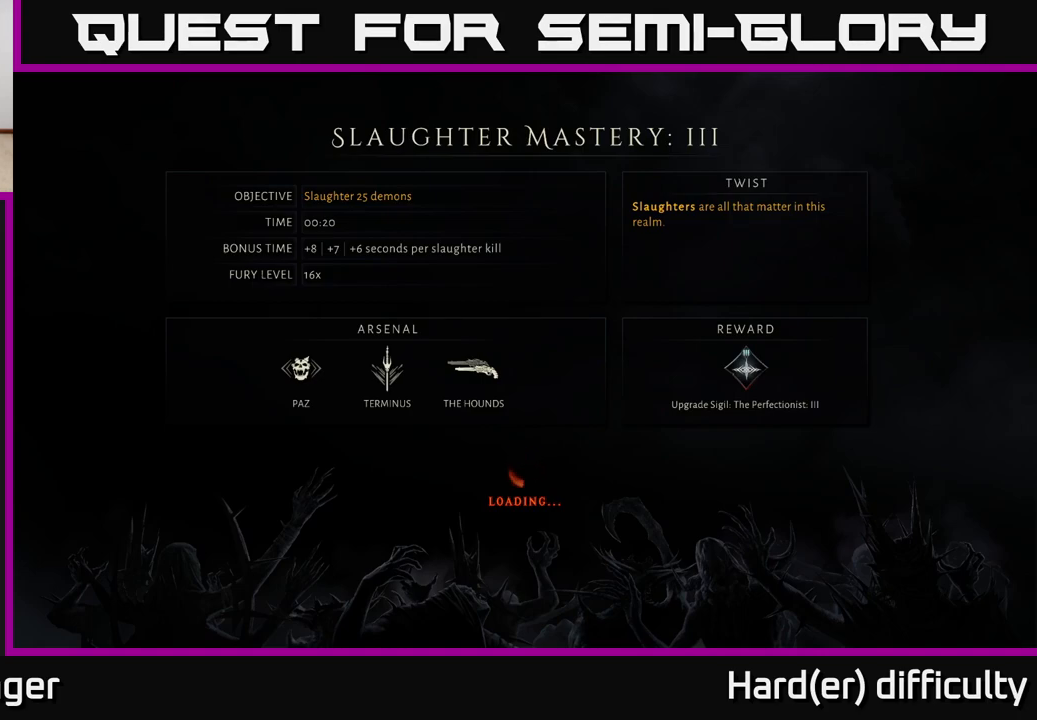
{"buttons": [], "left_stick": "center", "right_stick": "center", "events": [[17, "B", "down"], [117, "B", "up"], [233, "B", "down"], [333, "B", "up"]]}
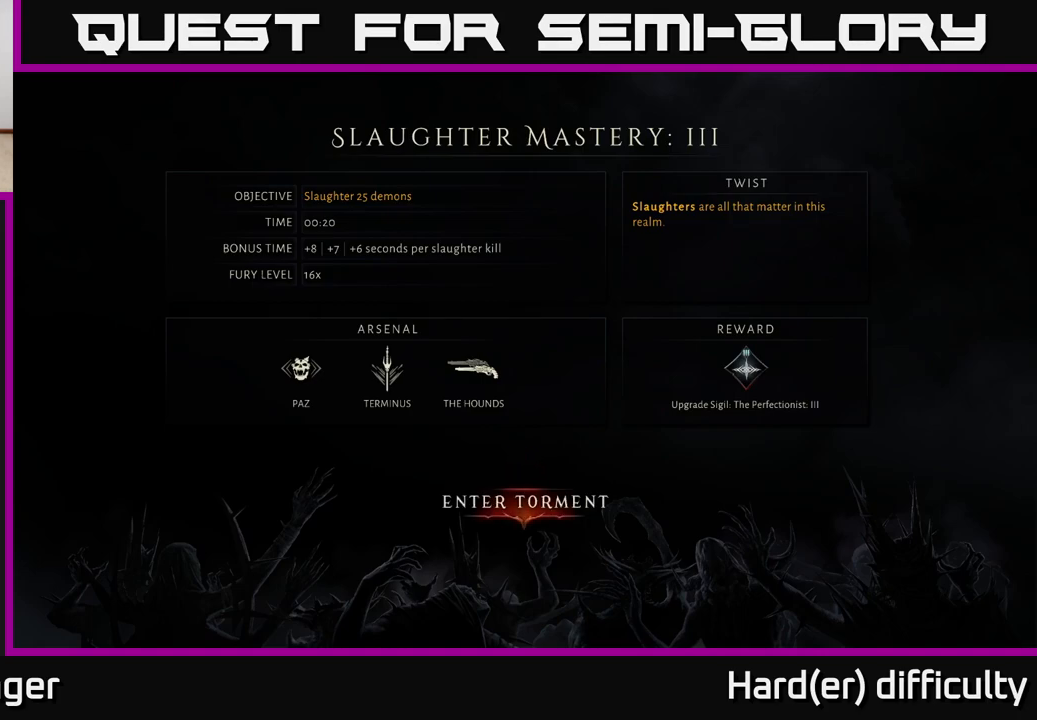
{"buttons": [], "left_stick": "center", "right_stick": "center", "events": [[333, "A", "down"], [450, "A", "up"]]}
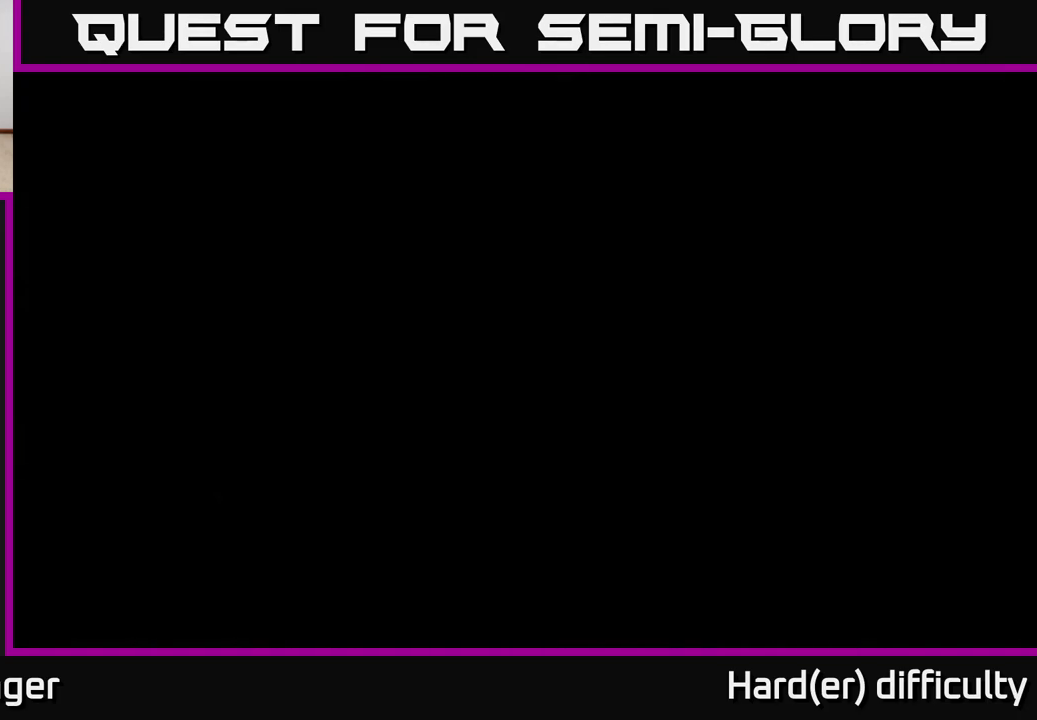
{"buttons": [], "left_stick": "center", "right_stick": "center", "events": []}
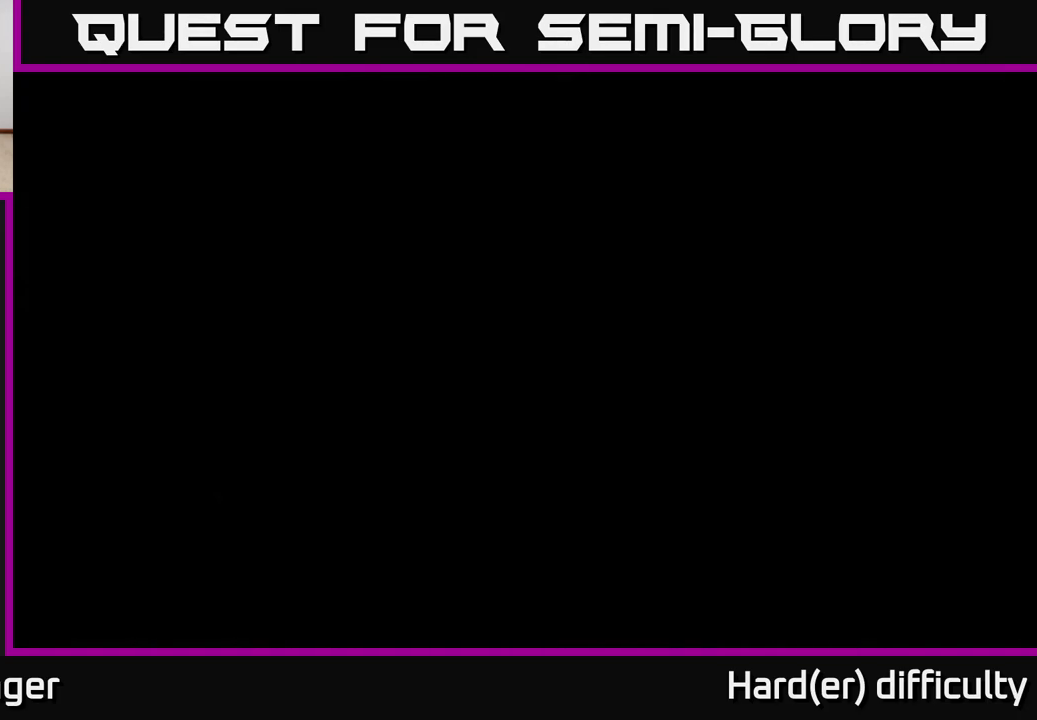
{"buttons": [], "left_stick": "center", "right_stick": "center", "events": [[283, "B", "down"], [317, "B", "up"], [417, "B", "down"], [467, "B", "up"]]}
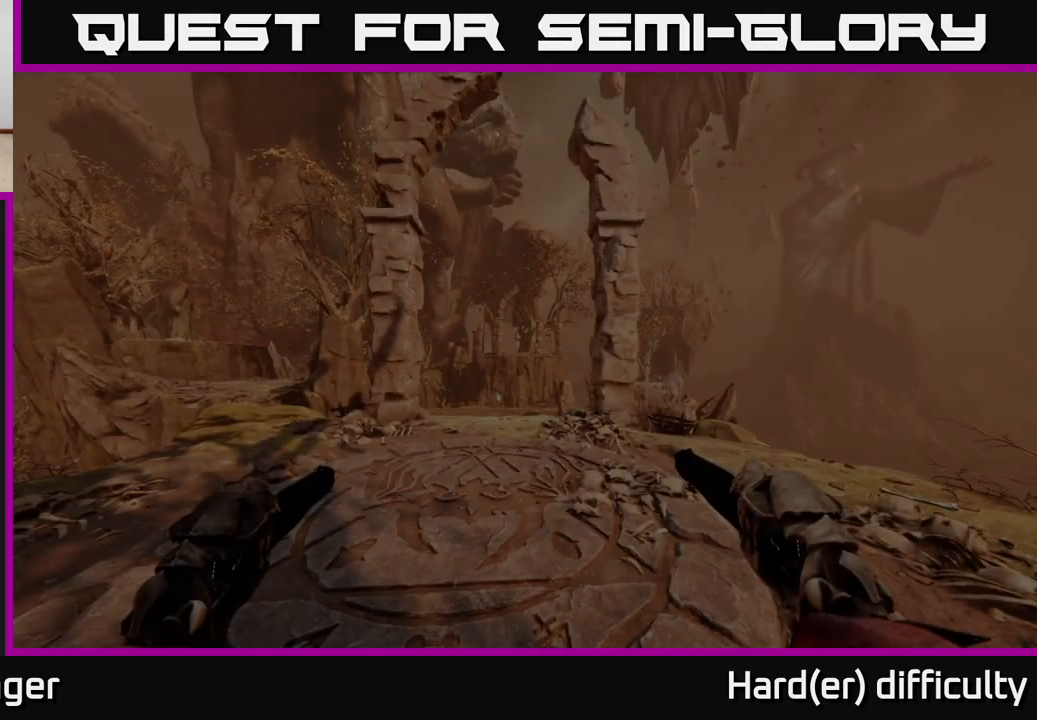
{"buttons": [], "left_stick": "up", "right_stick": "center", "events": [[50, "B", "down"], [100, "B", "up"], [183, "B", "down"], [250, "B", "up"], [283, "left_stick", "up"]]}
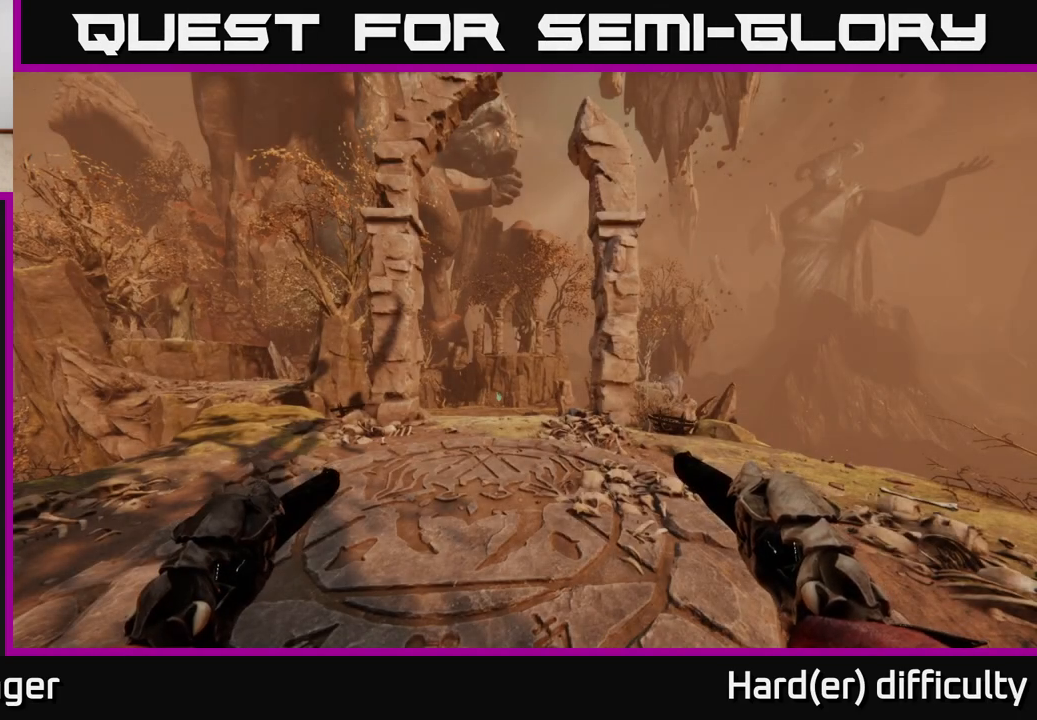
{"buttons": [], "left_stick": "up", "right_stick": "center", "events": [[117, "right_stick", "down"], [367, "right_stick", "center"]]}
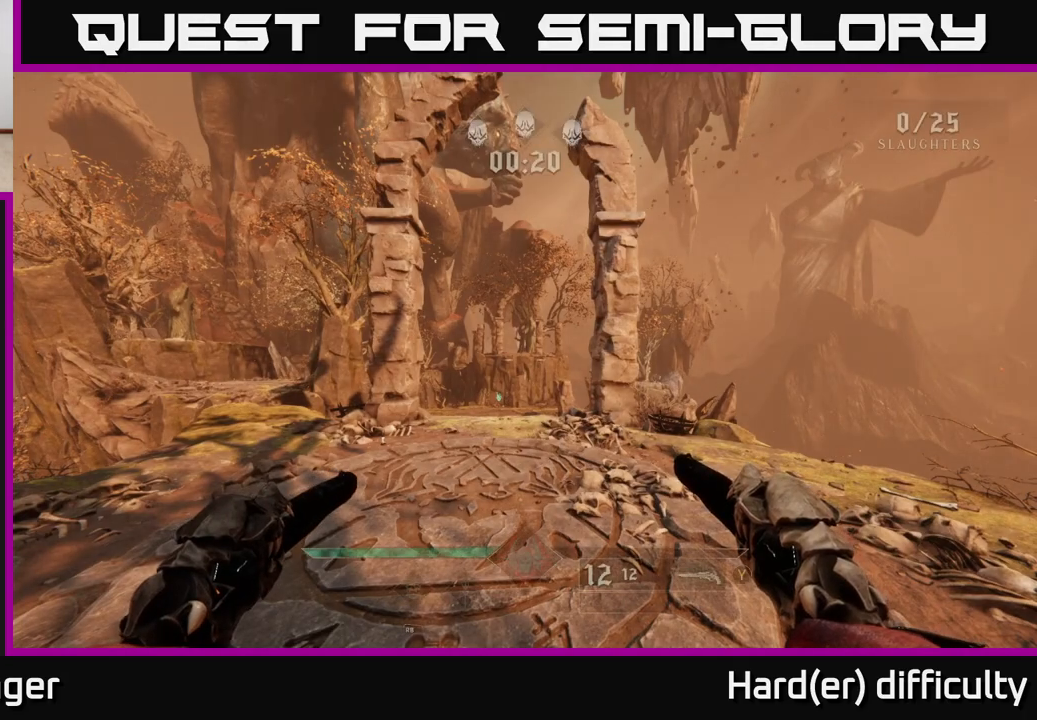
{"buttons": ["B"], "left_stick": "up", "right_stick": "center", "events": [[150, "B", "down"]]}
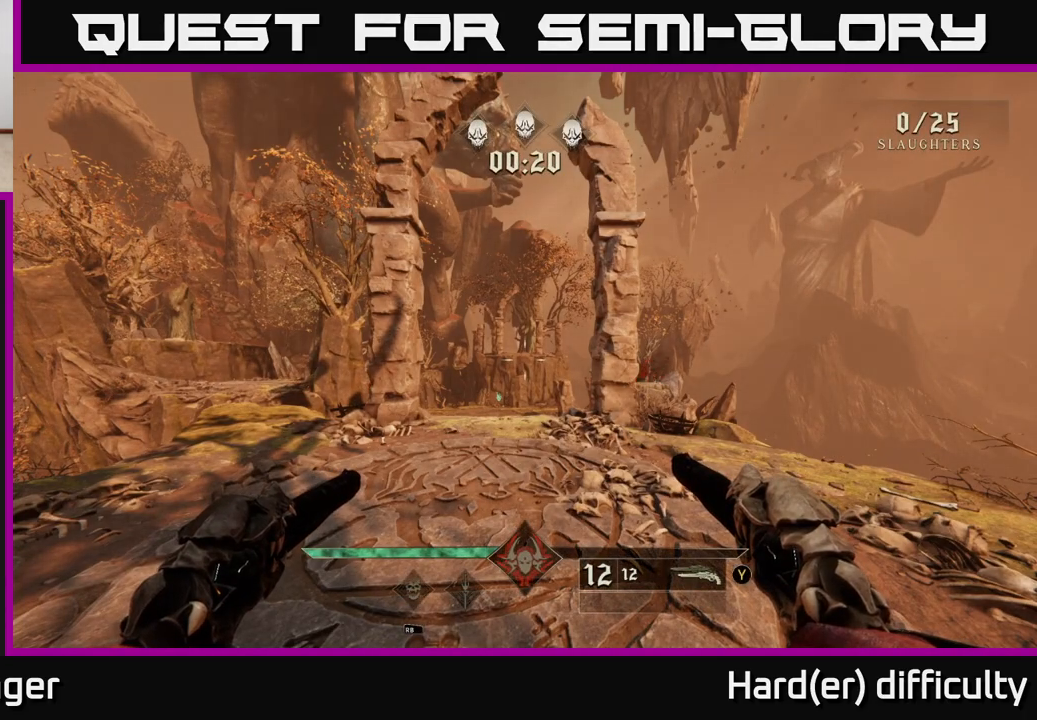
{"buttons": ["B"], "left_stick": "up", "right_stick": "center", "events": []}
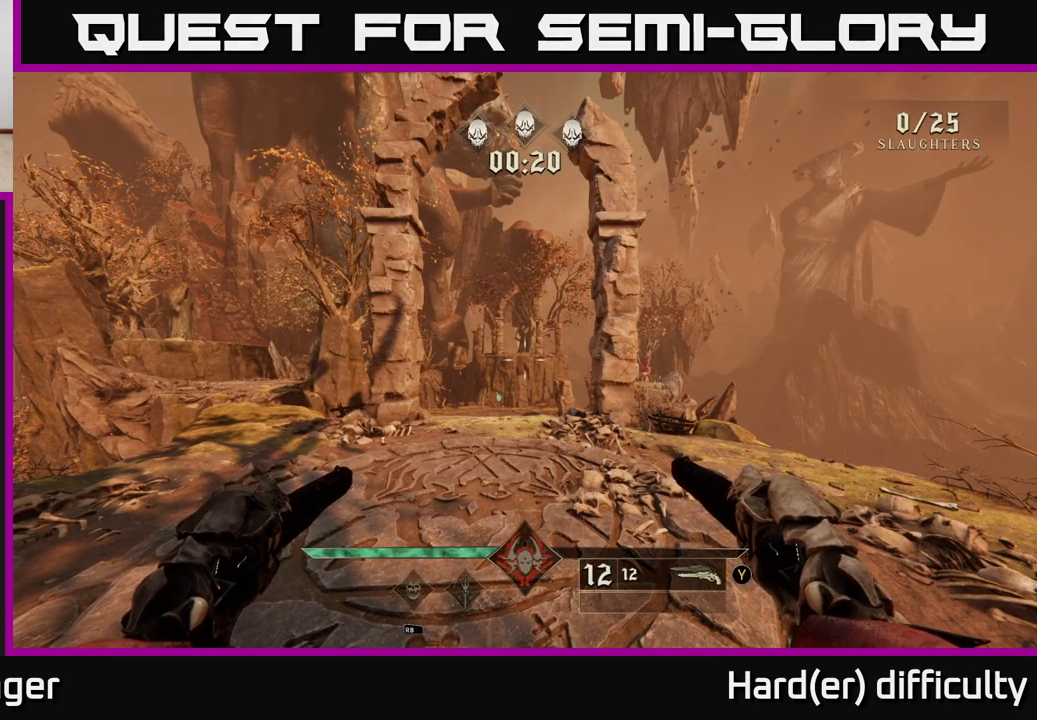
{"buttons": ["B"], "left_stick": "up", "right_stick": "center", "events": []}
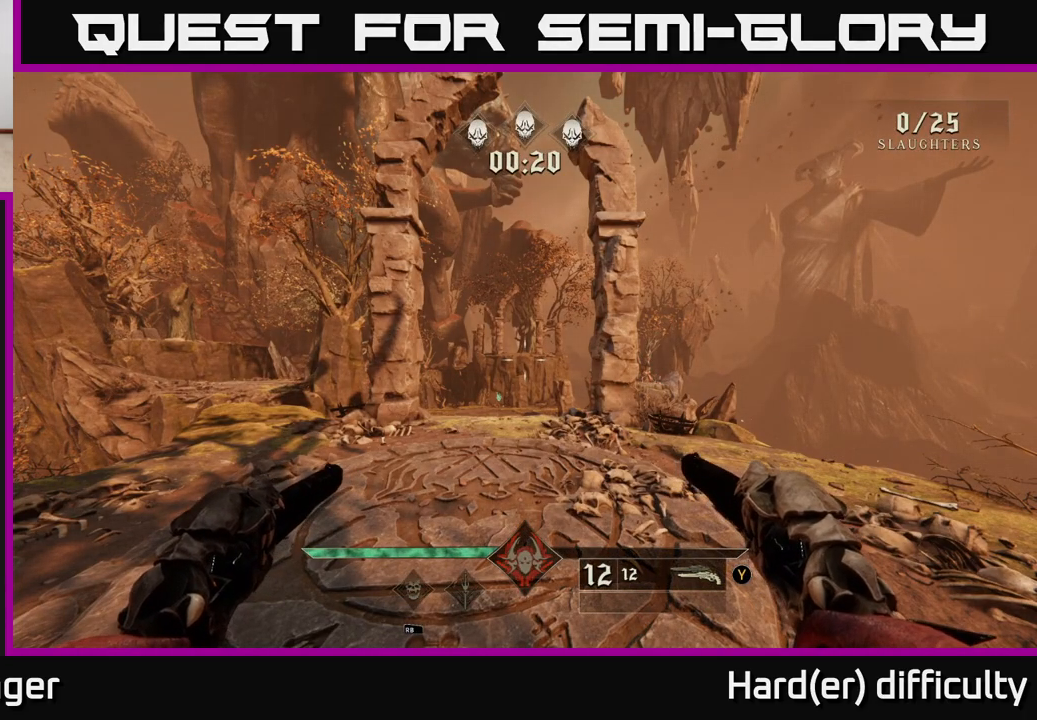
{"buttons": ["B"], "left_stick": "up", "right_stick": "center", "events": []}